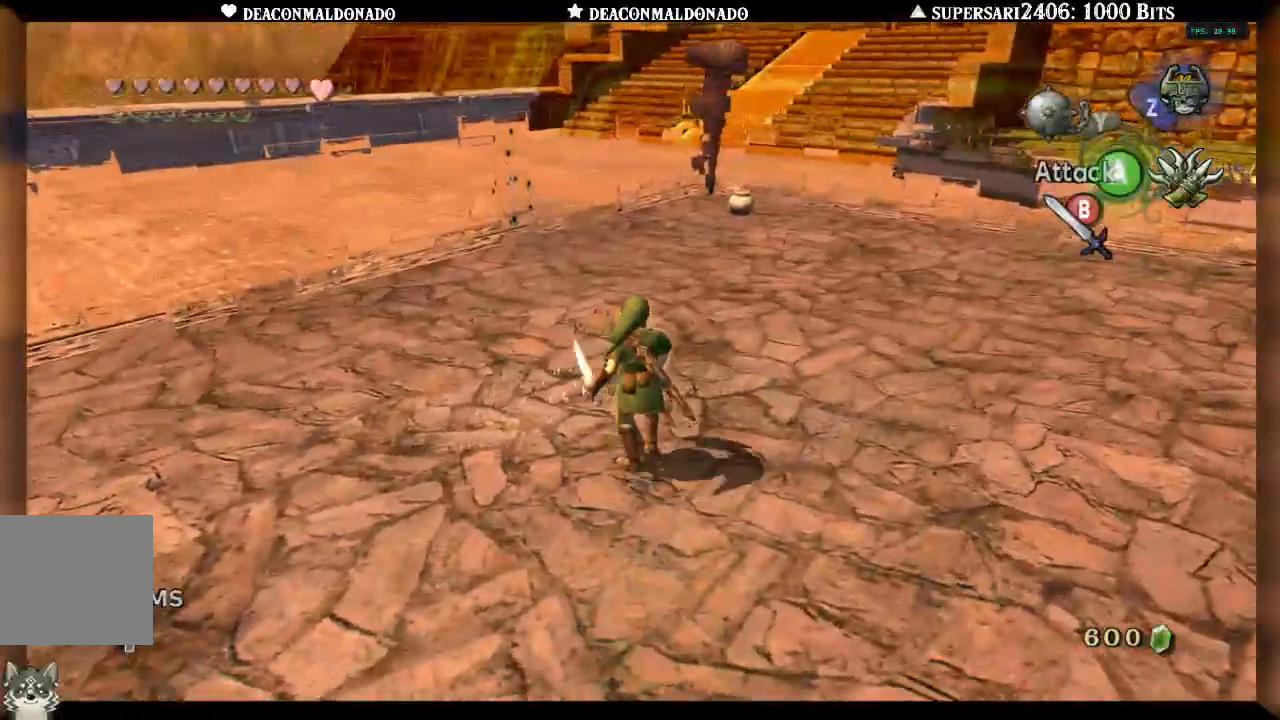
Gameplay with a controller (Nintendo layout); each line is a JSON object with the inputs held at the frame after it (dt_ms = milliseconds from this image to that frame). "events" lists button and stick changes between this image and that frame as [ms after this image, input, new state], when the widget could be followed in between. Not read: L1 L3 R3.
{"dt_ms": 500, "buttons": [], "left_stick": "up-right", "right_stick": "right", "events": [[50, "right_stick", "right"], [67, "B", "up"], [100, "left_stick", "up-right"]]}
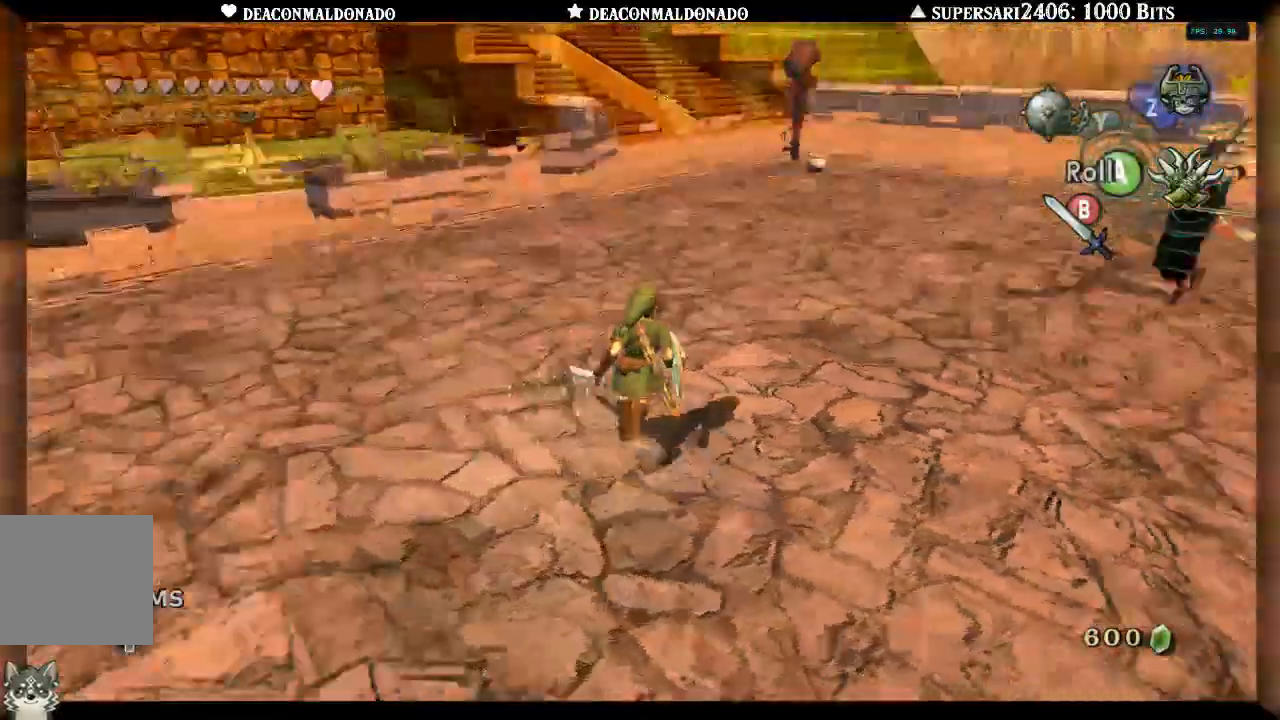
{"dt_ms": 500, "buttons": [], "left_stick": "up-right", "right_stick": "center", "events": [[17, "right_stick", "center"]]}
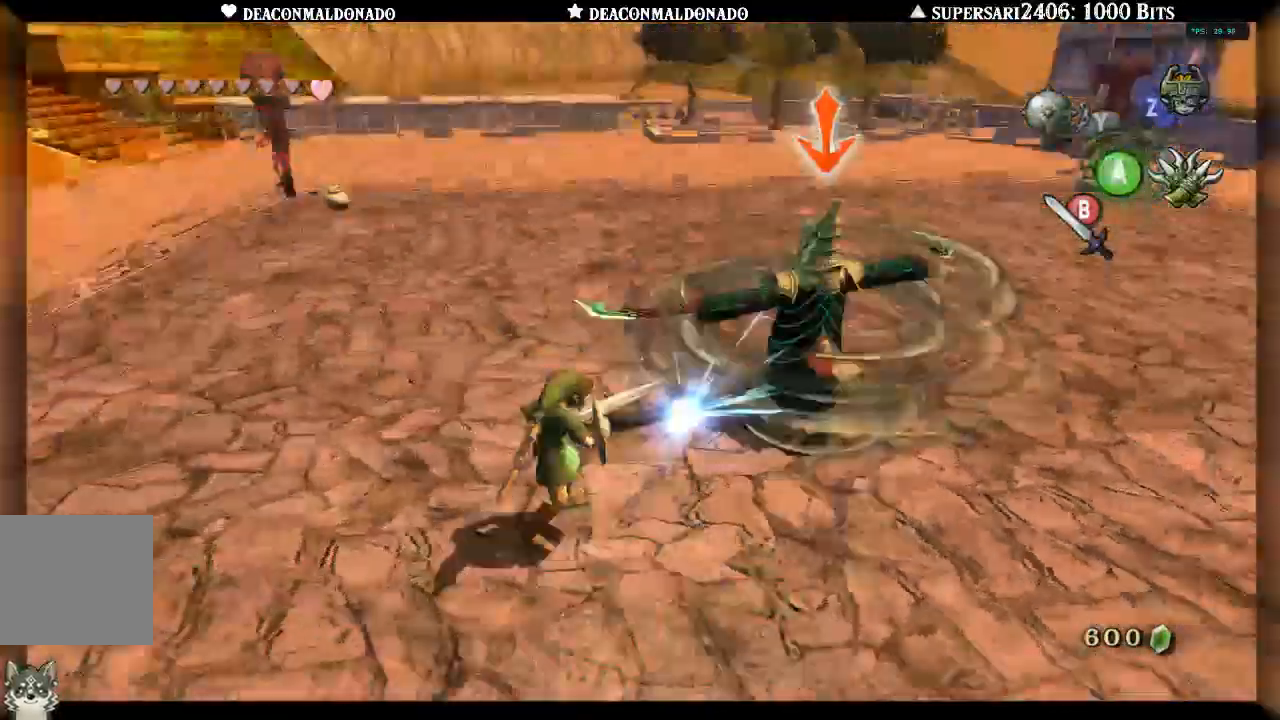
{"dt_ms": 1000, "buttons": [], "left_stick": "up-right", "right_stick": "center"}
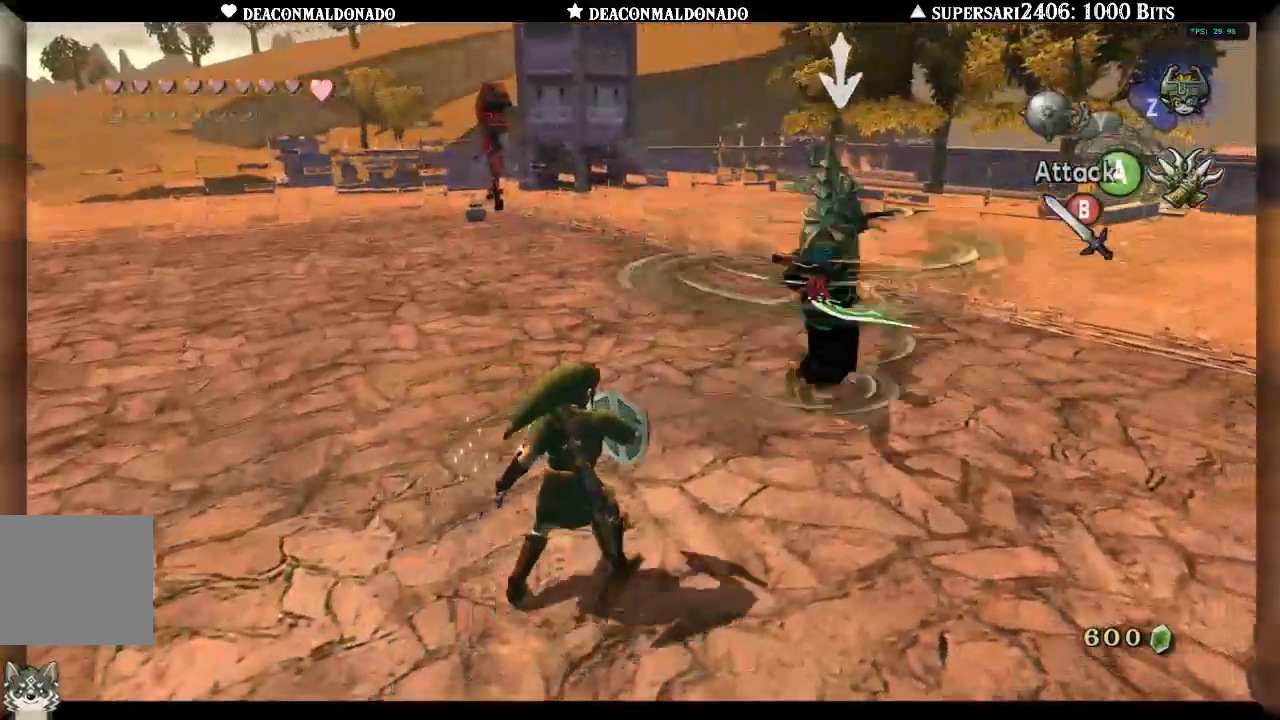
{"dt_ms": 500, "buttons": ["B"], "left_stick": "up-right", "right_stick": "center", "events": [[300, "B", "down"], [383, "B", "up"], [450, "B", "down"]]}
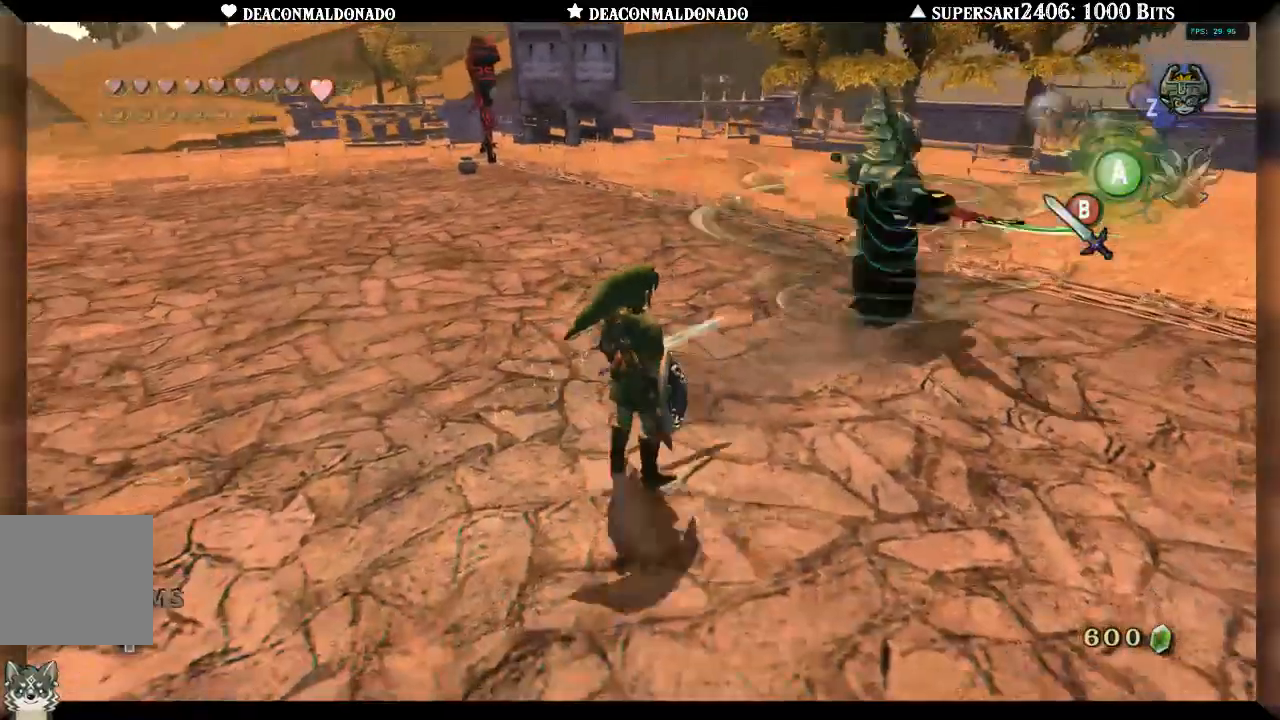
{"dt_ms": 500, "buttons": [], "left_stick": "up-right", "right_stick": "center"}
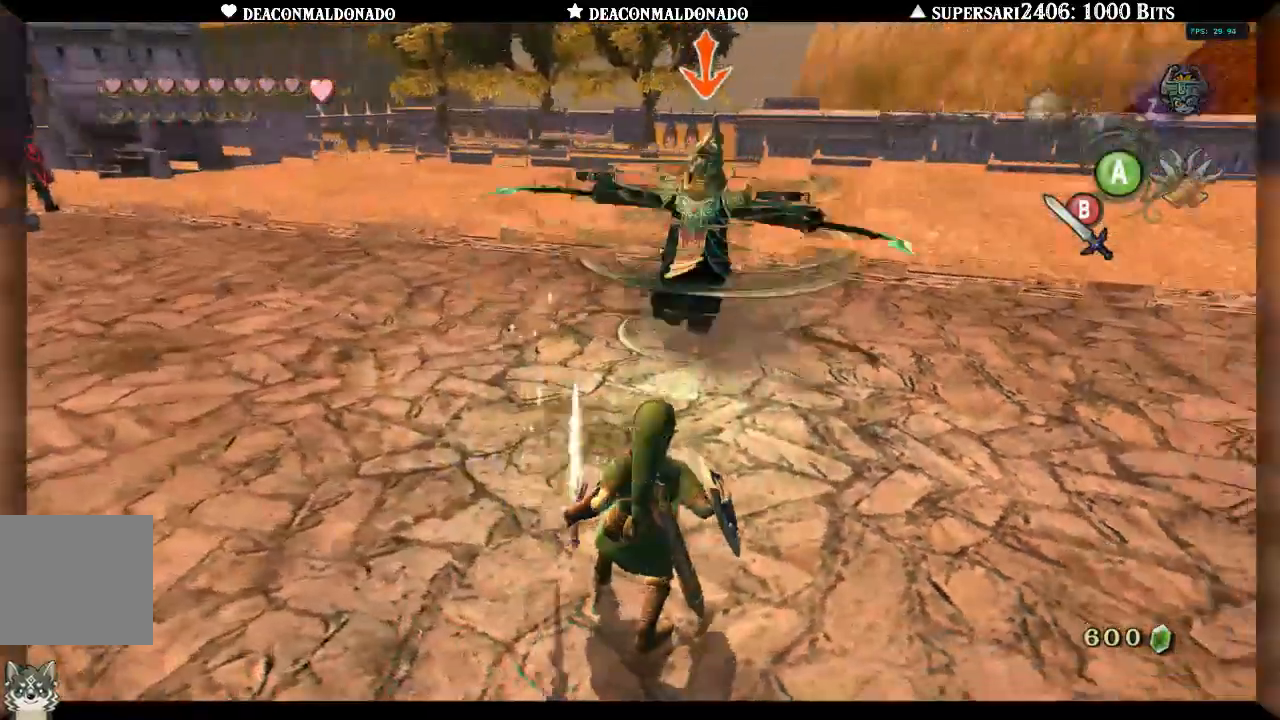
{"dt_ms": 500, "buttons": [], "left_stick": "center", "right_stick": "center"}
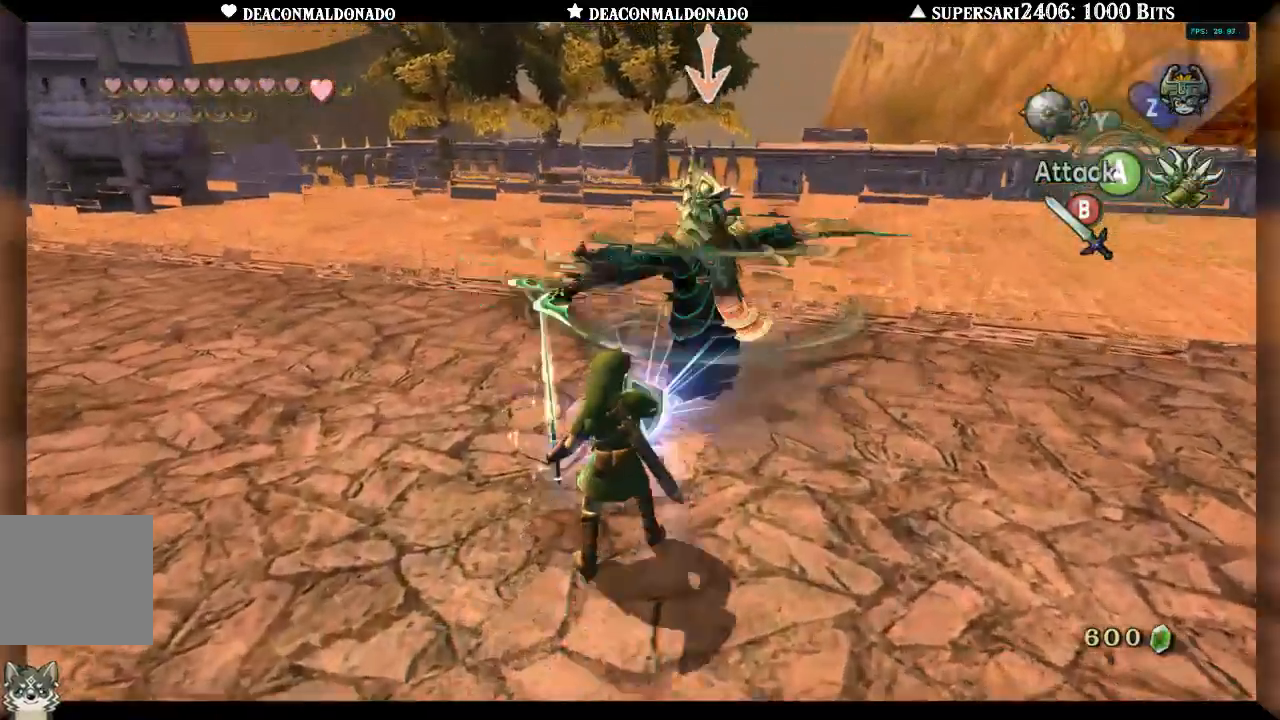
{"dt_ms": 500, "buttons": [], "left_stick": "up", "right_stick": "center"}
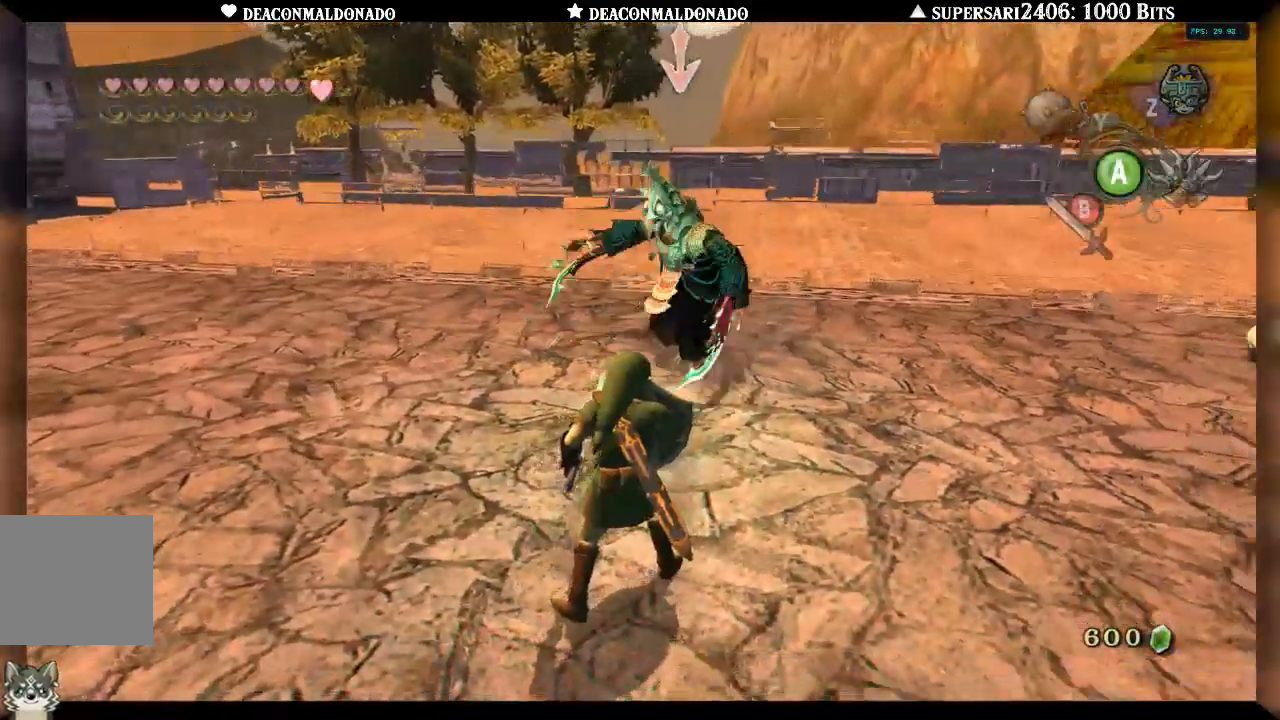
{"dt_ms": 500, "buttons": ["B"], "left_stick": "up", "right_stick": "center"}